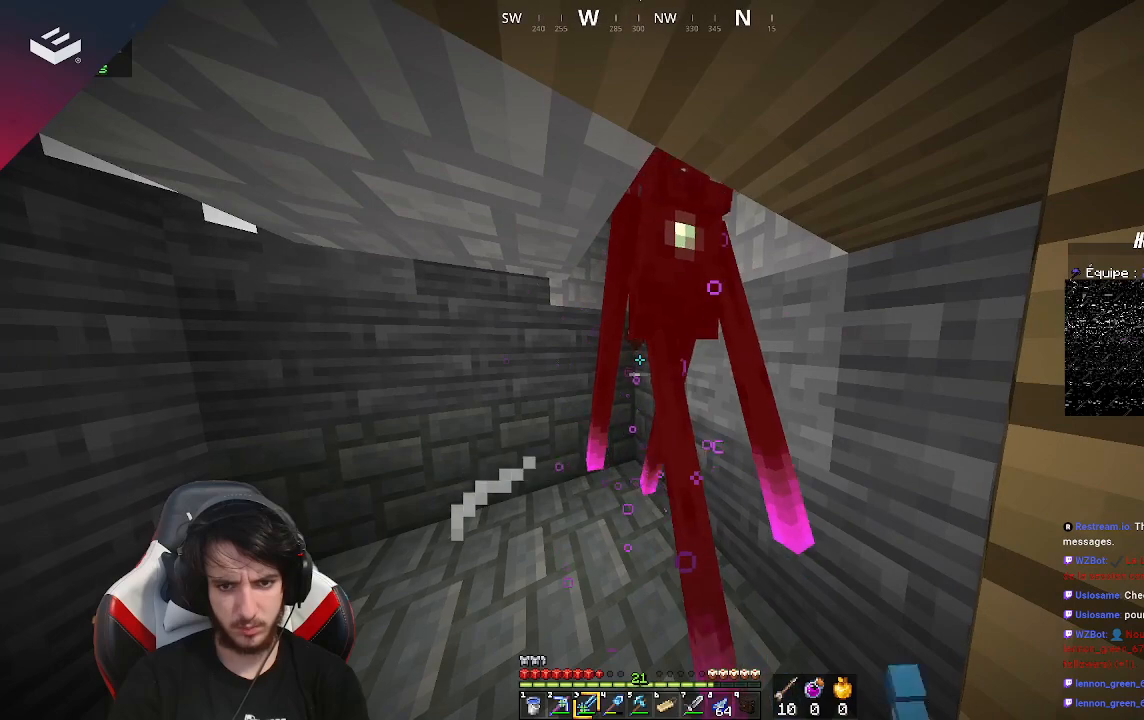
Gameplay with keyboard and mouse; each line is a JSON object with the keys and mouse buttons held at the frame after it. "events" lists presses ("down") and releases ("up") of "a", "d", "s", "space", "w", "mouse_left" and "mouse_right" between this image and that frame as [ms after this image, input, new state], when the widget could be followed in between. "mouse_left", "mouse_right" = the "left", "right" buttons of the "mouse" list. No other keys are recorded. Fast repeated clicks can show as one long hold. Mouse movement is not recorded.
{"keys": [], "mouse": [], "events": [[300, "mouse_left", "down"], [500, "mouse_left", "up"]]}
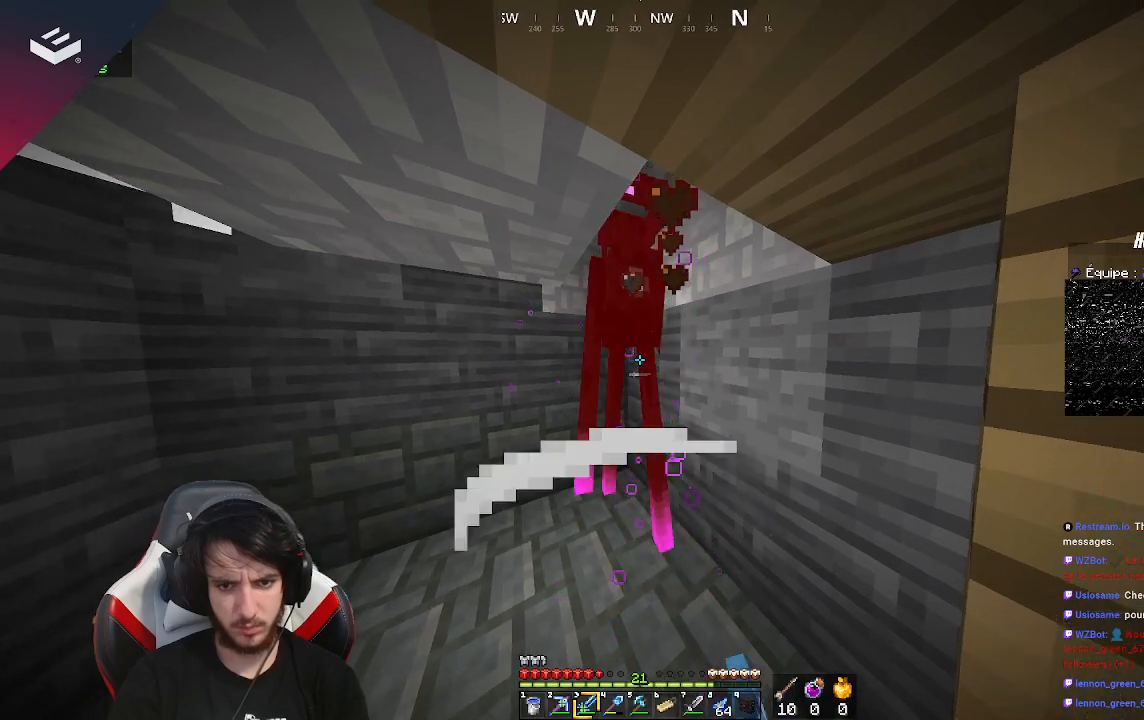
{"keys": [], "mouse": ["left"], "events": [[400, "mouse_left", "down"]]}
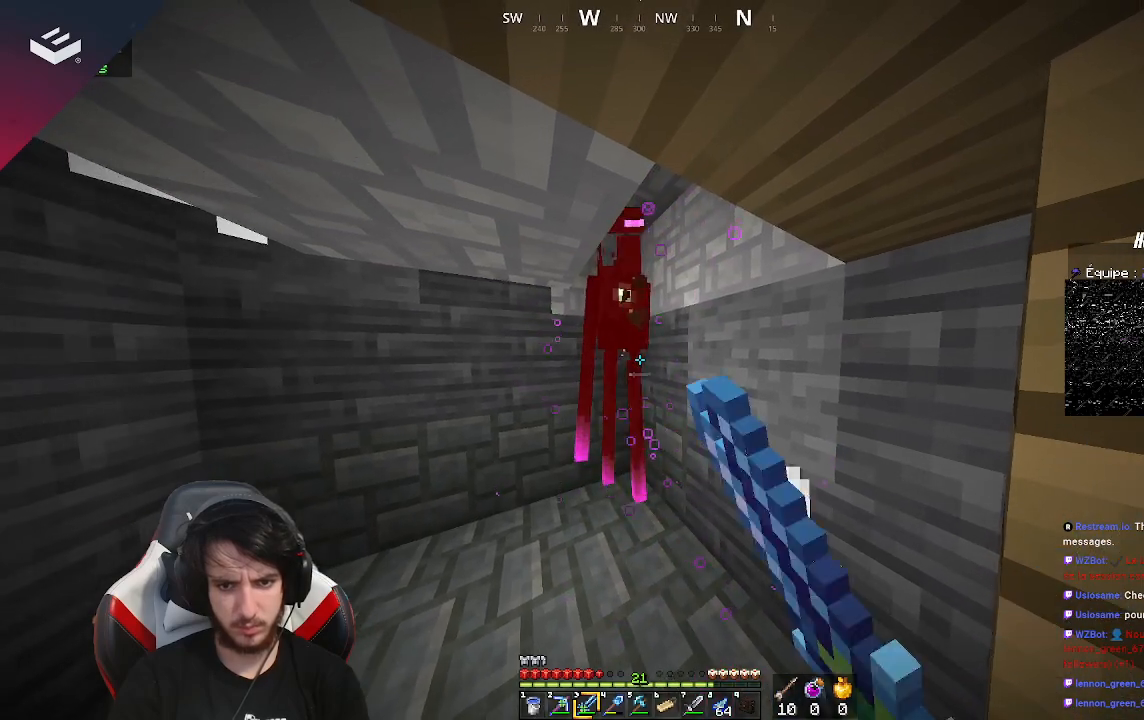
{"keys": [], "mouse": ["left"], "events": [[100, "mouse_left", "up"], [500, "mouse_left", "down"]]}
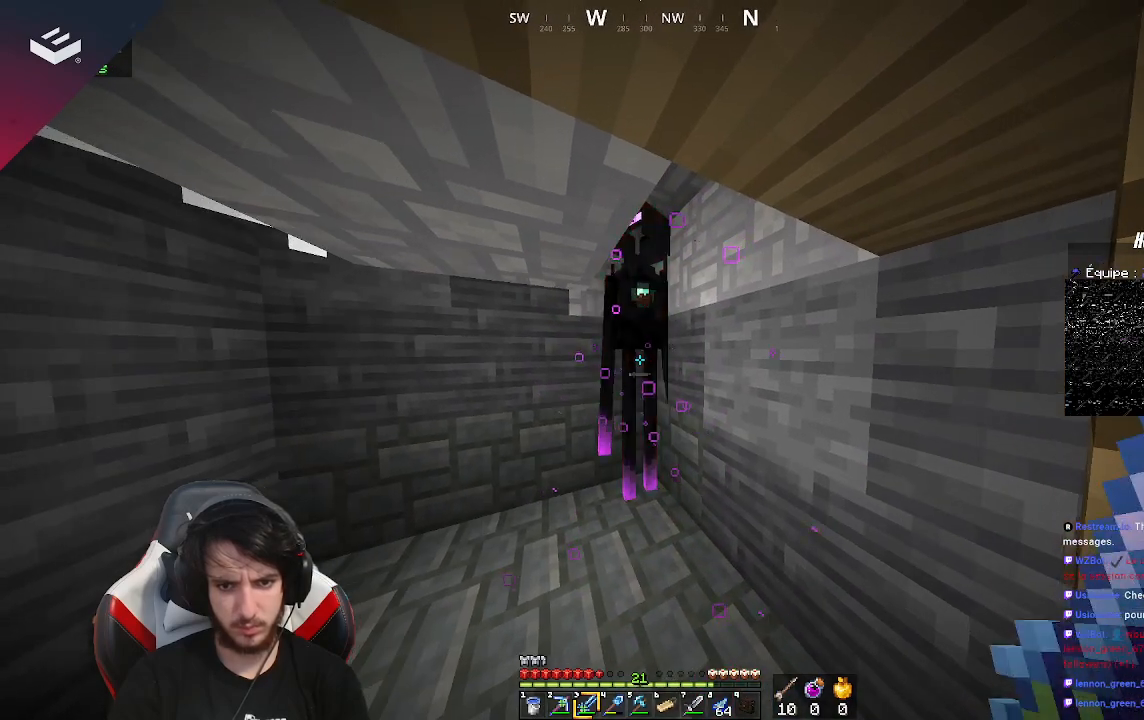
{"keys": [], "mouse": [], "events": [[200, "mouse_left", "up"]]}
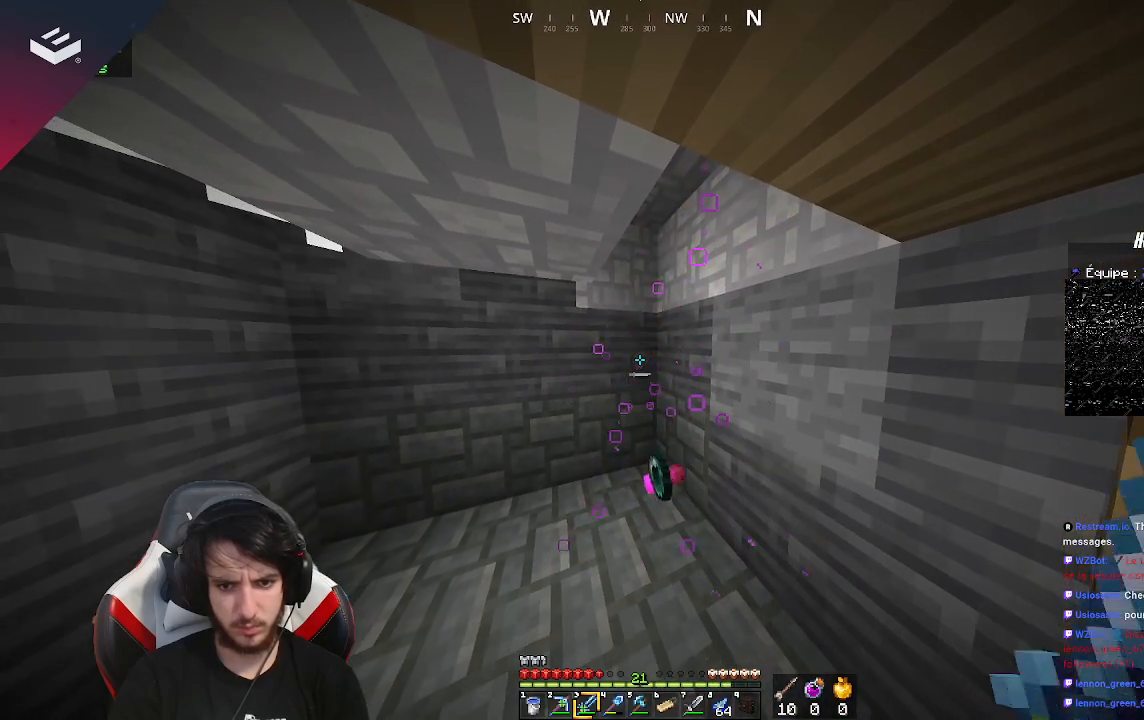
{"keys": ["w"], "mouse": [], "events": [[133, "w", "down"]]}
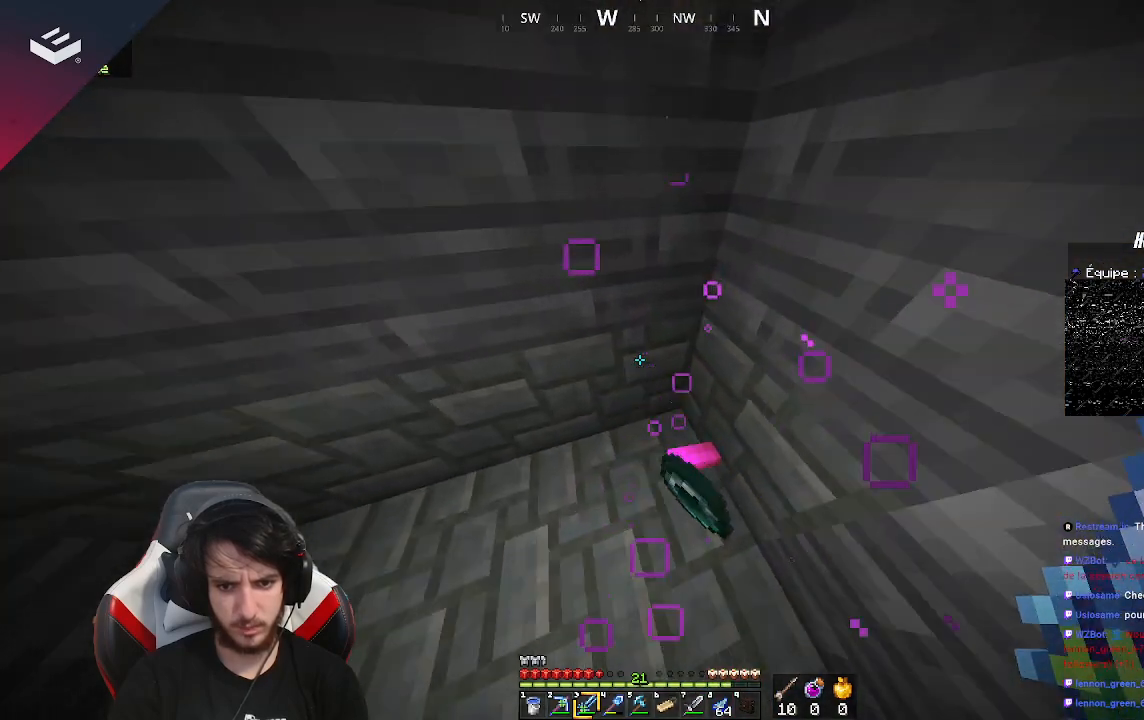
{"keys": [], "mouse": [], "events": [[67, "w", "up"]]}
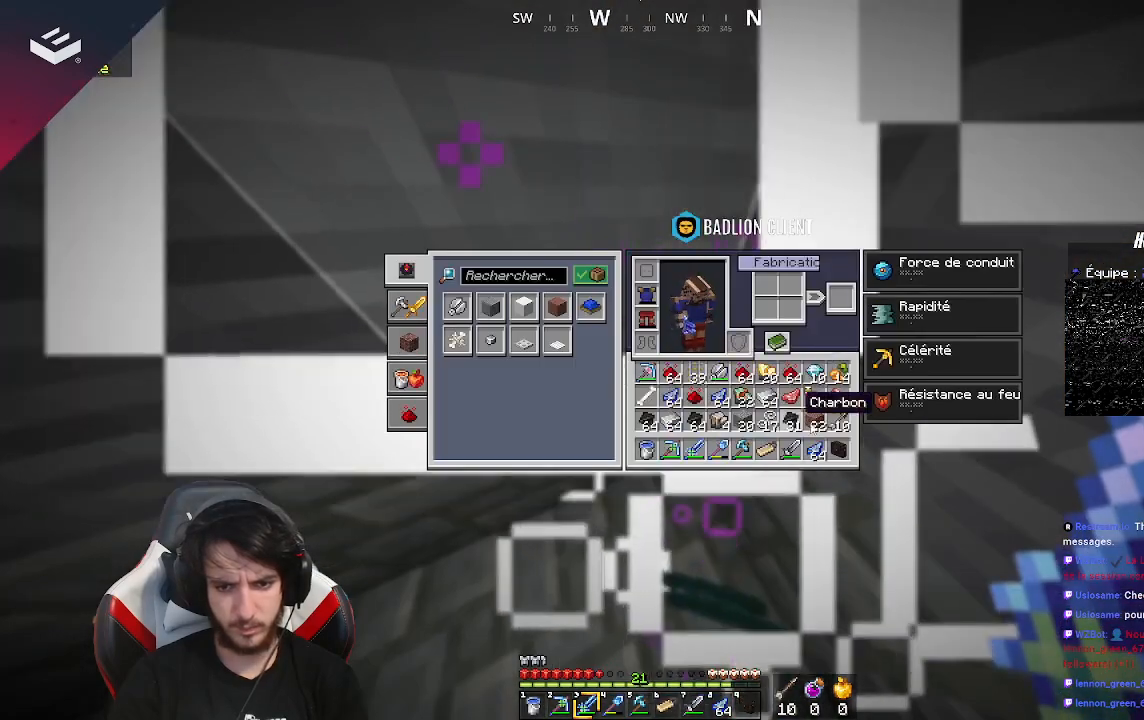
{"keys": [], "mouse": [], "events": []}
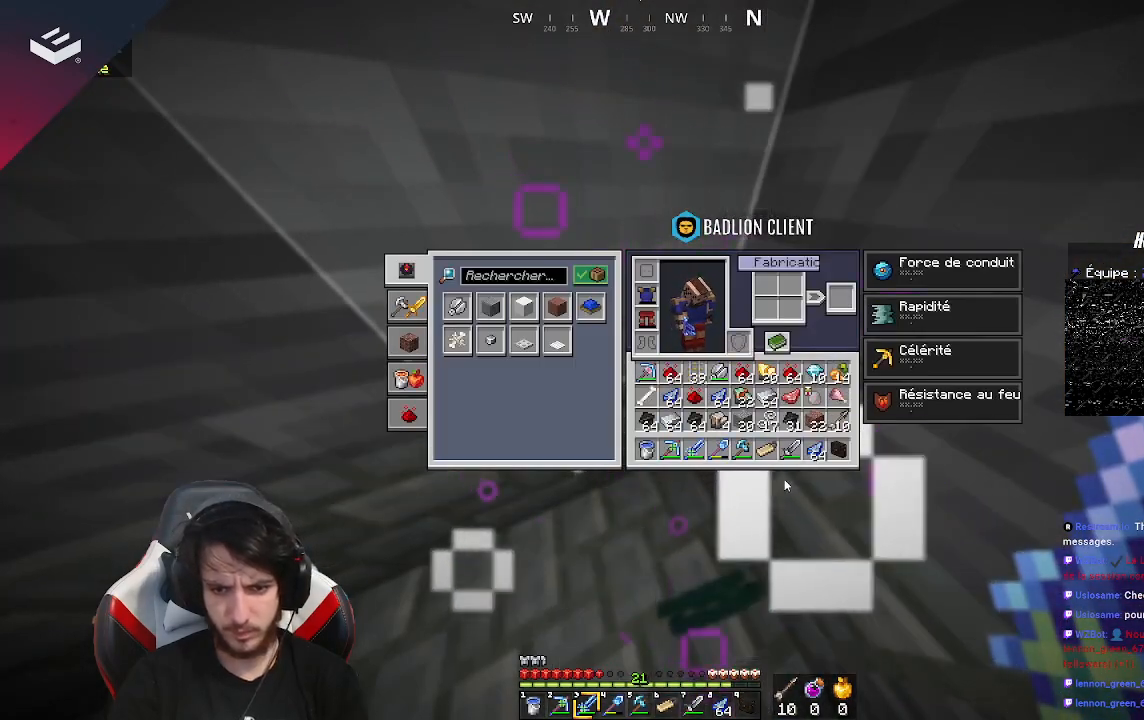
{"keys": [], "mouse": [], "events": []}
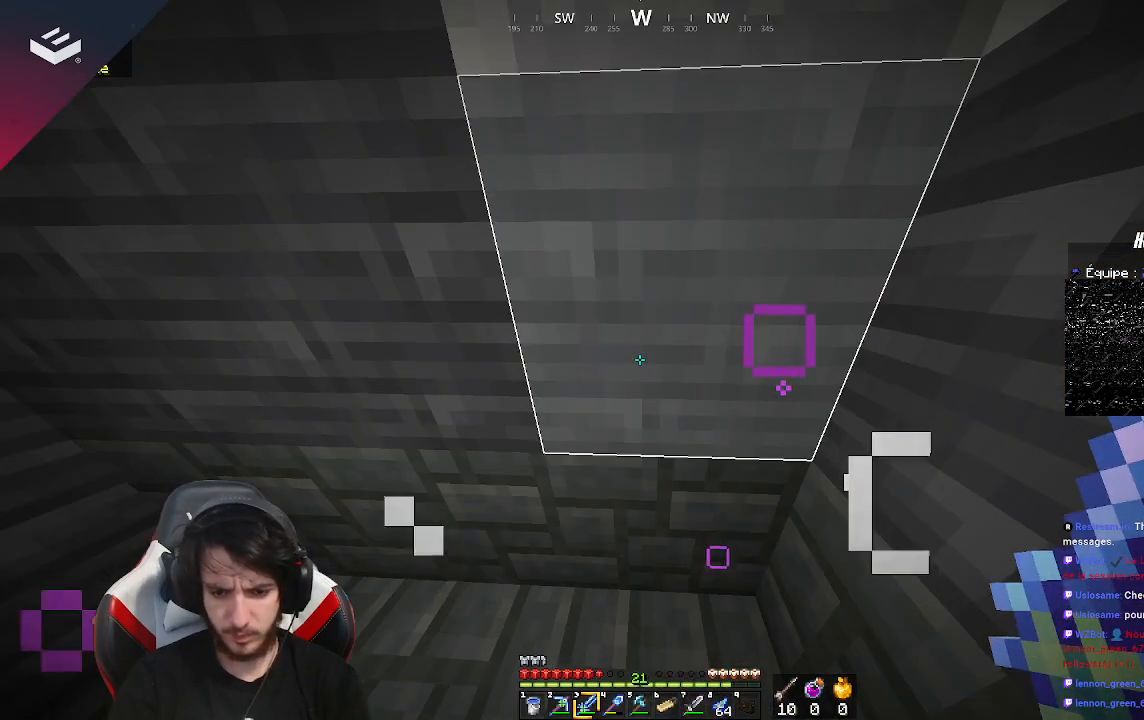
{"keys": [], "mouse": [], "events": []}
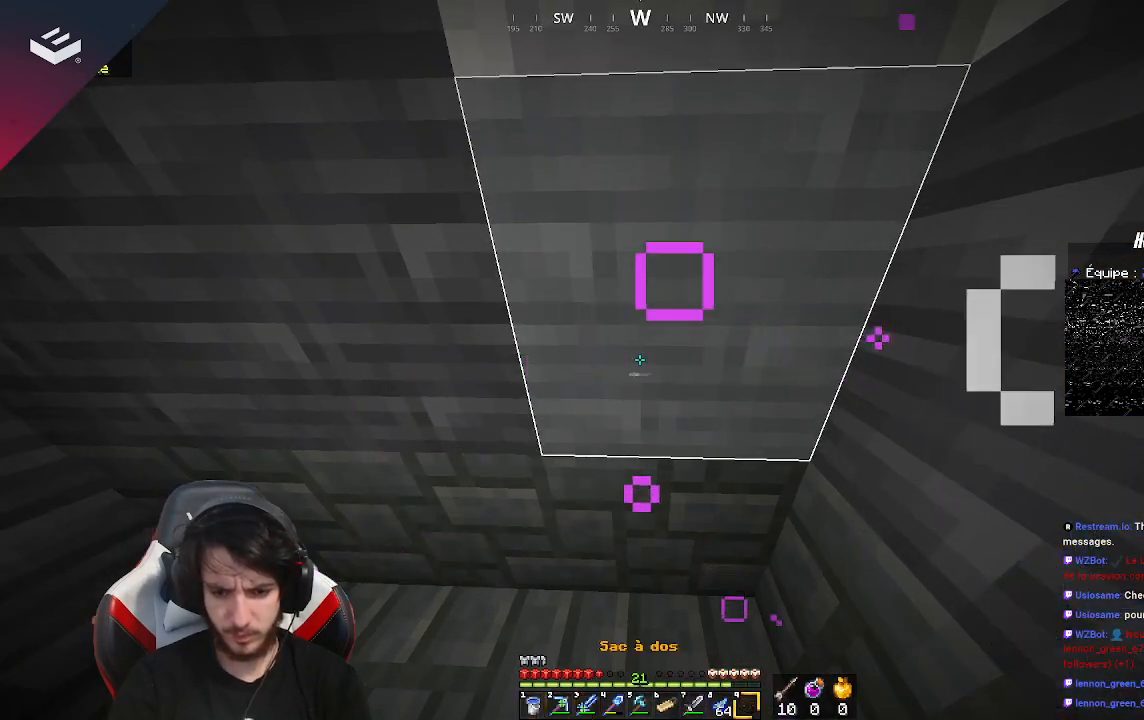
{"keys": [], "mouse": [], "events": [[200, "mouse_right", "down"], [333, "mouse_right", "up"]]}
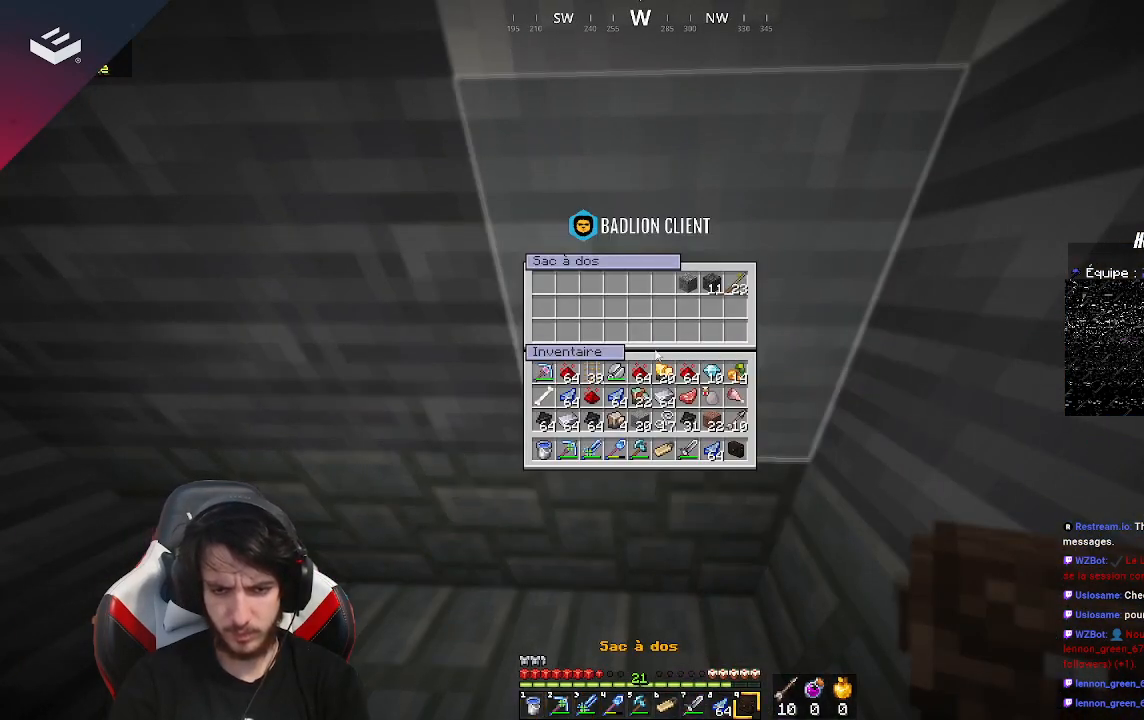
{"keys": [], "mouse": [], "events": []}
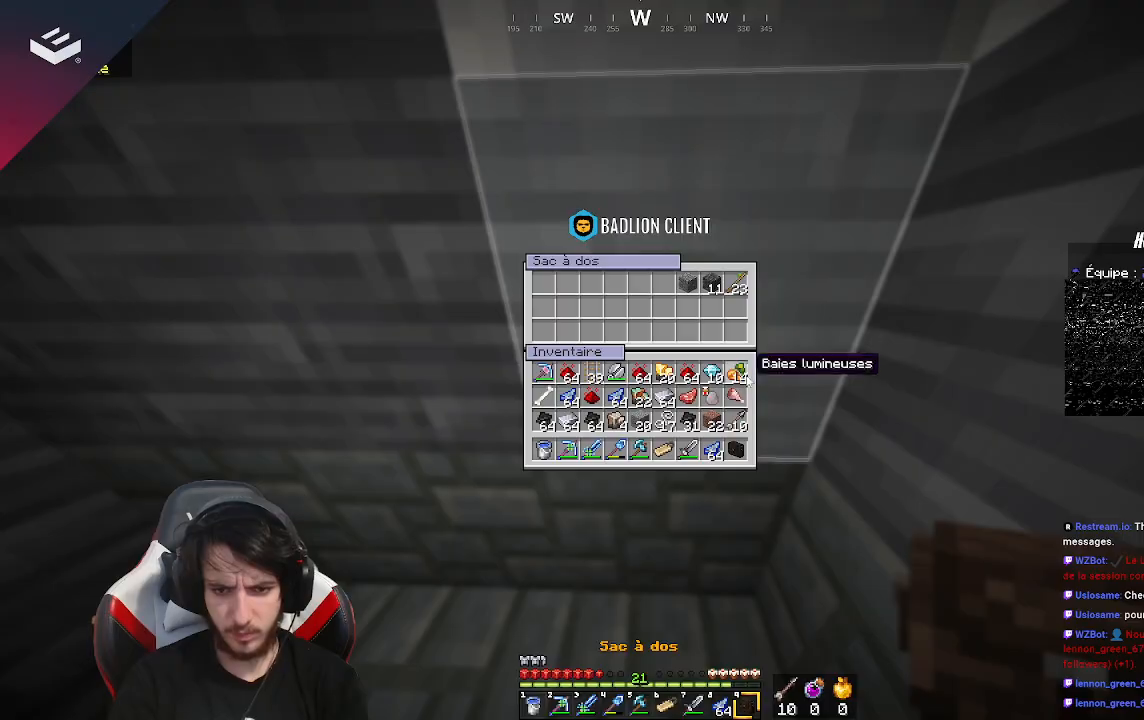
{"keys": [], "mouse": [], "events": []}
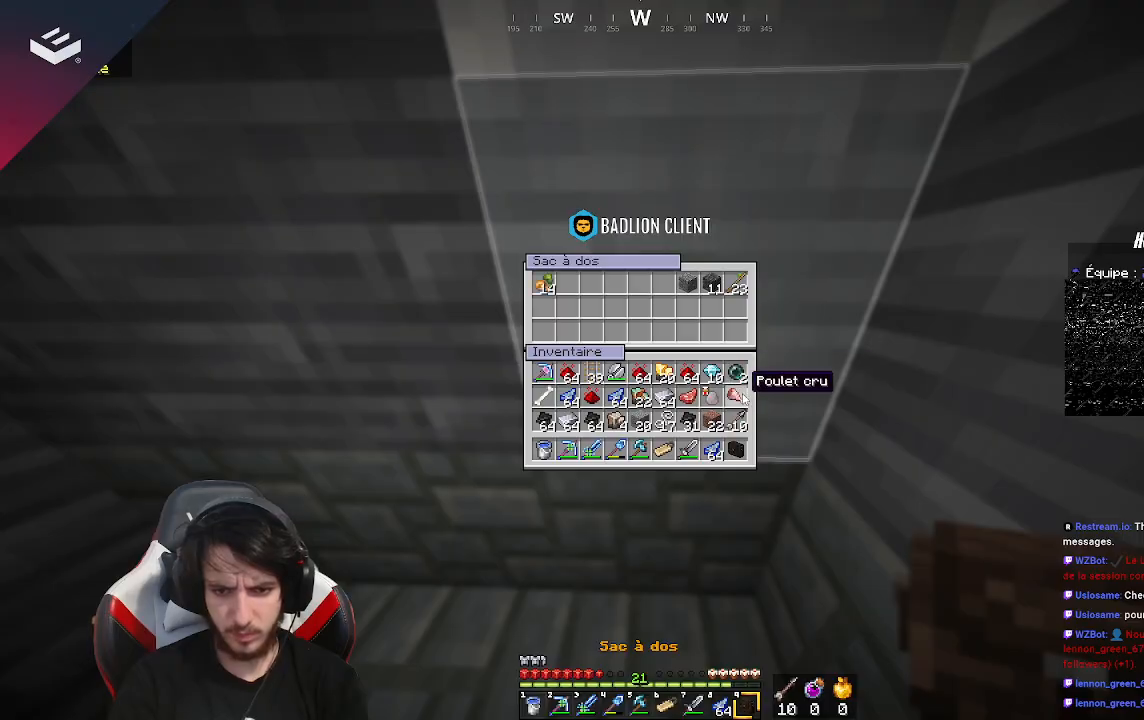
{"keys": [], "mouse": [], "events": []}
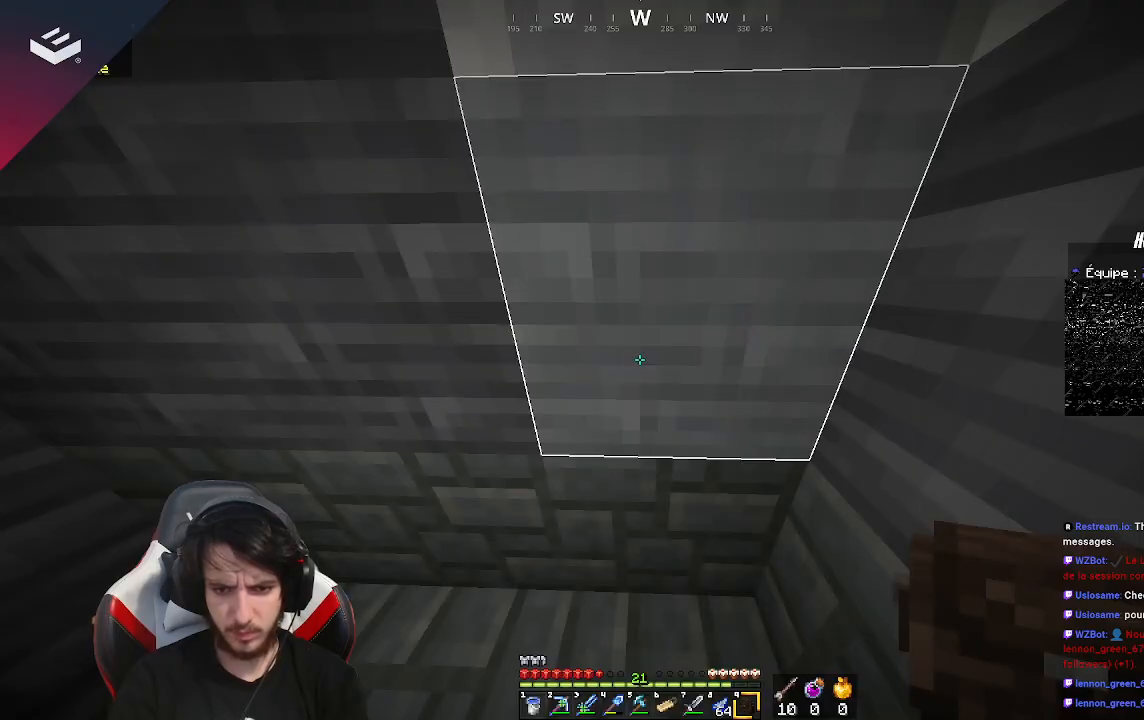
{"keys": ["w"], "mouse": [], "events": [[500, "w", "down"]]}
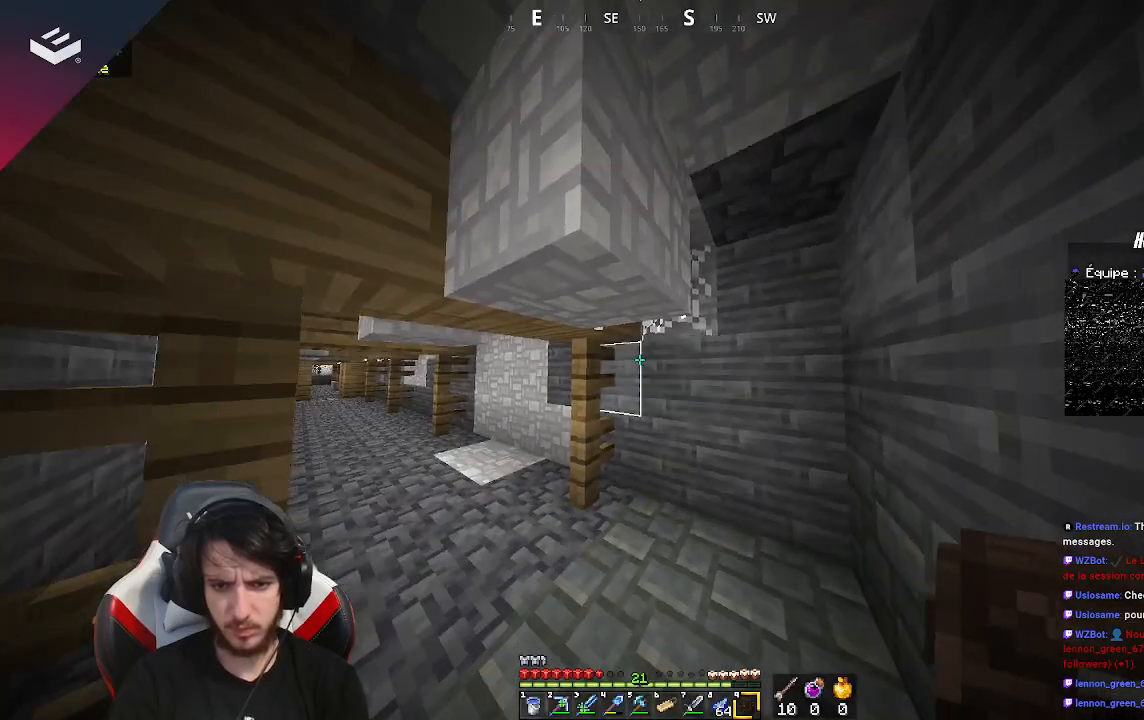
{"keys": ["a", "w"], "mouse": [], "events": [[167, "w", "up"], [233, "w", "down"], [367, "a", "down"]]}
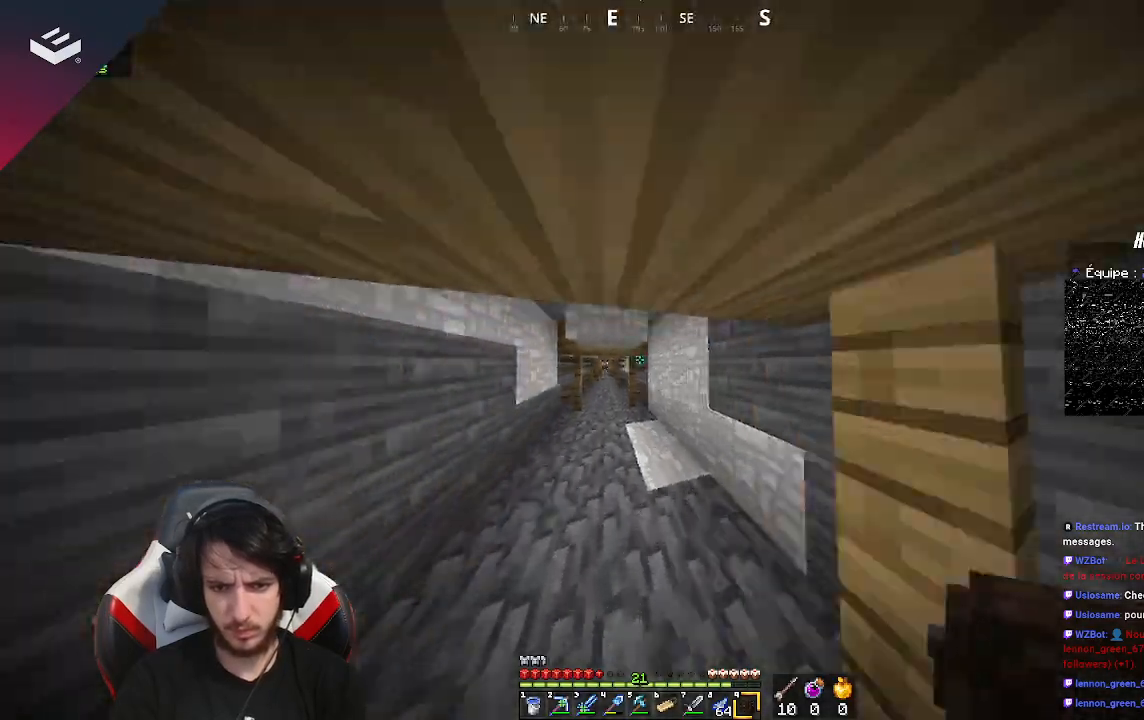
{"keys": ["w"], "mouse": [], "events": [[167, "a", "up"]]}
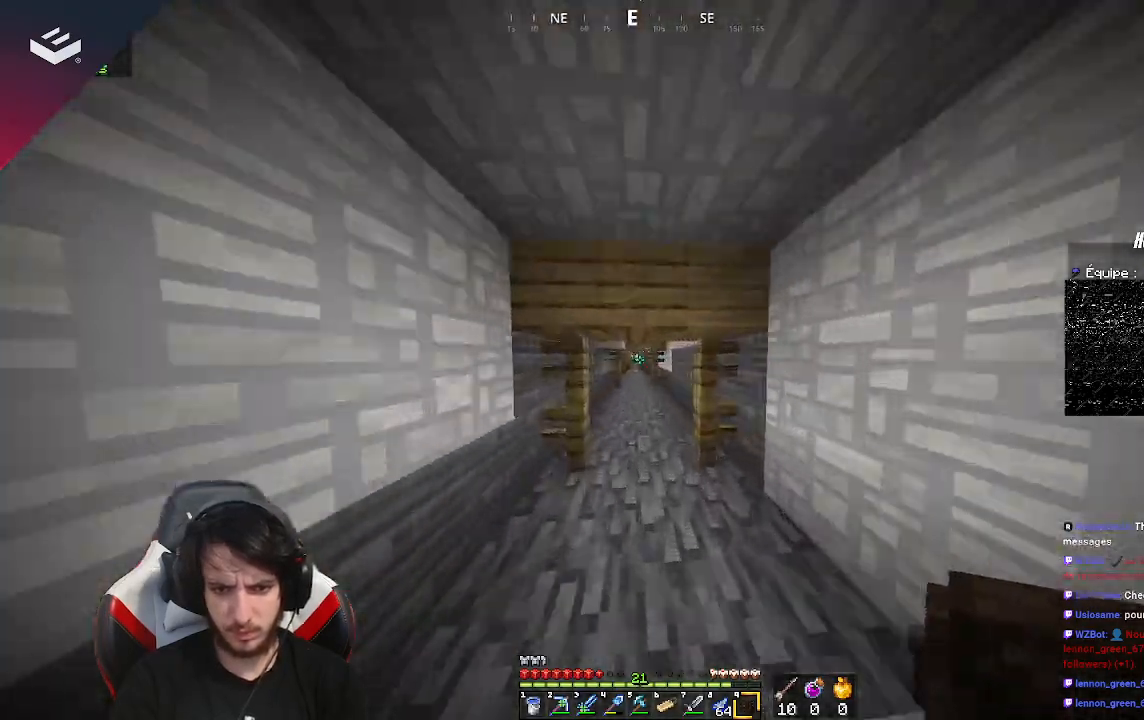
{"keys": ["w"], "mouse": [], "events": []}
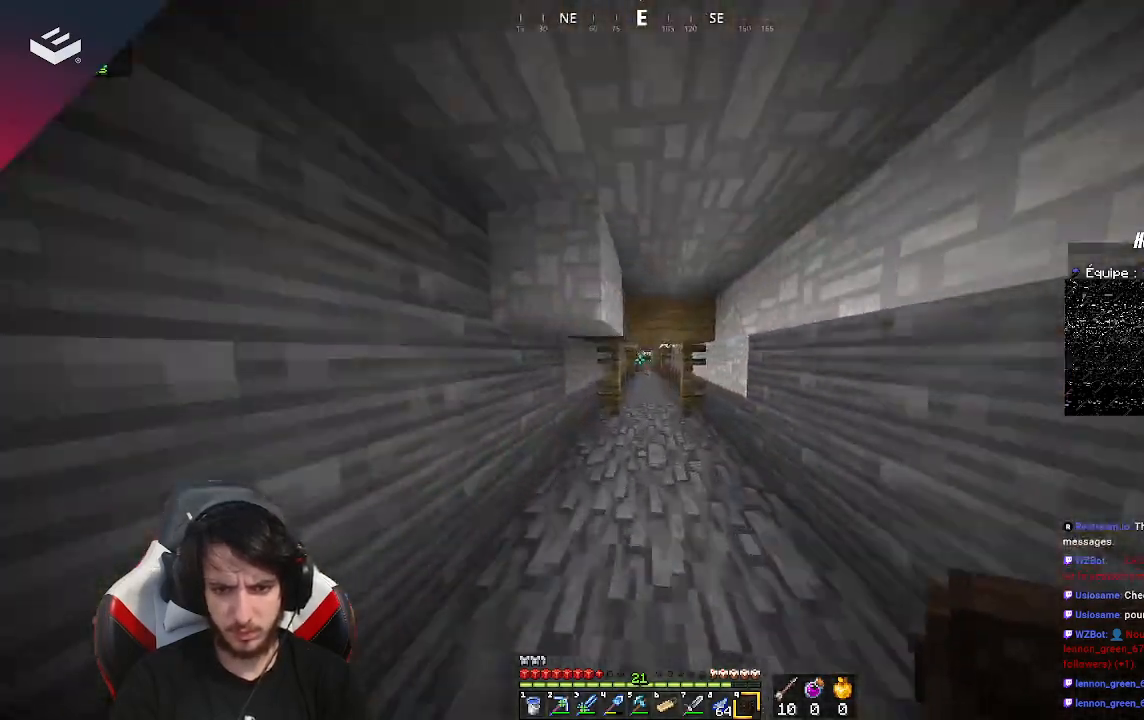
{"keys": ["w"], "mouse": [], "events": [[300, "d", "down"], [467, "d", "up"]]}
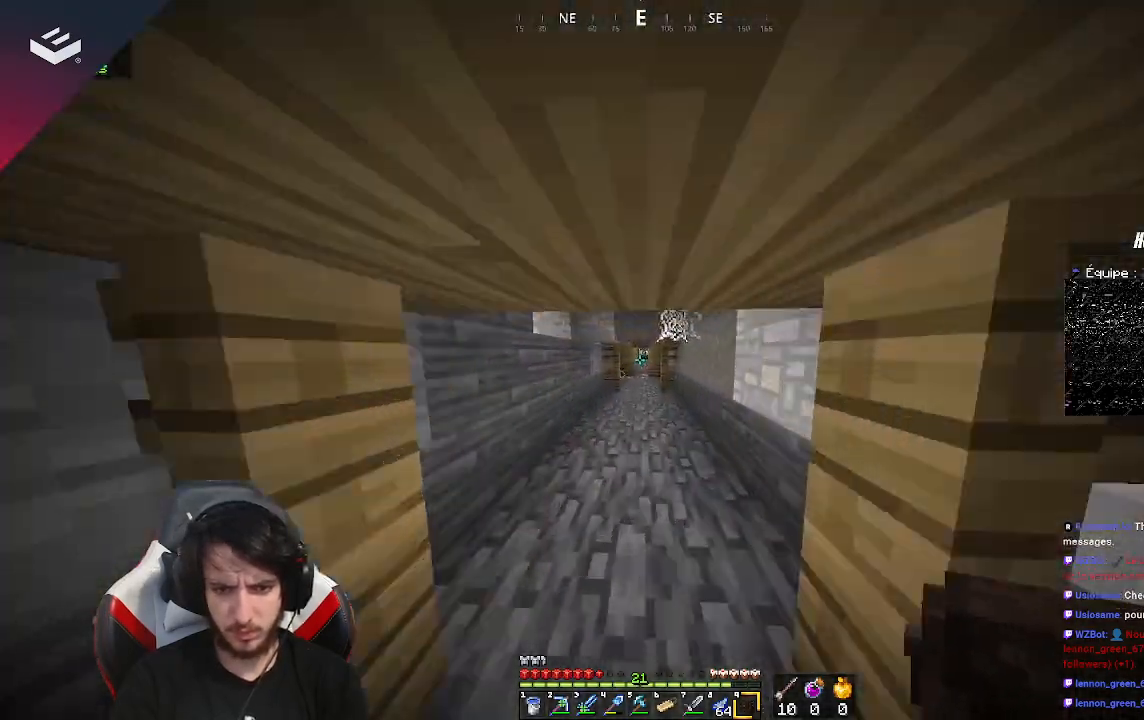
{"keys": ["w"], "mouse": [], "events": []}
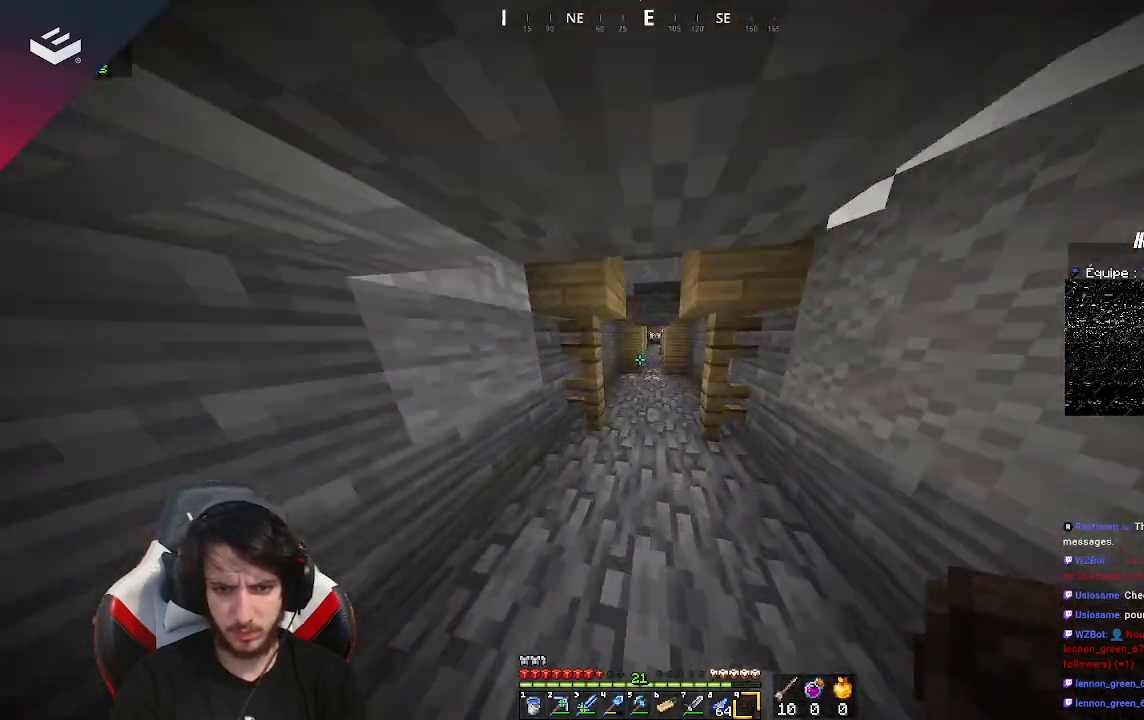
{"keys": ["w"], "mouse": [], "events": []}
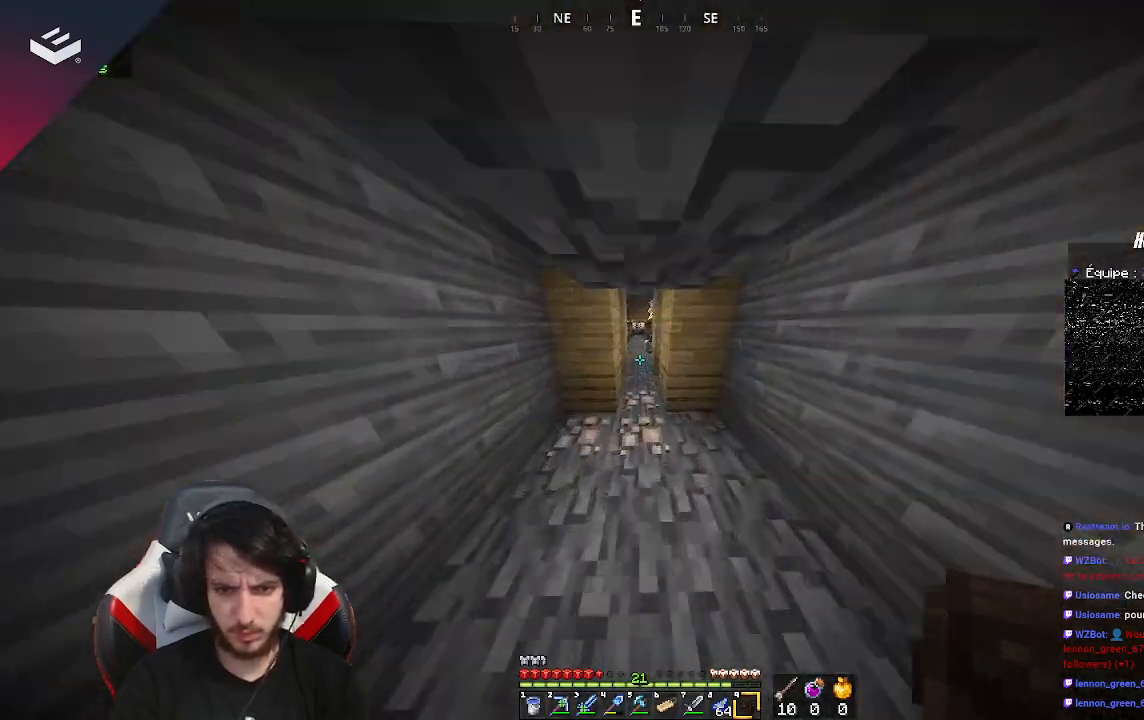
{"keys": ["w"], "mouse": [], "events": [[400, "d", "down"], [500, "d", "up"]]}
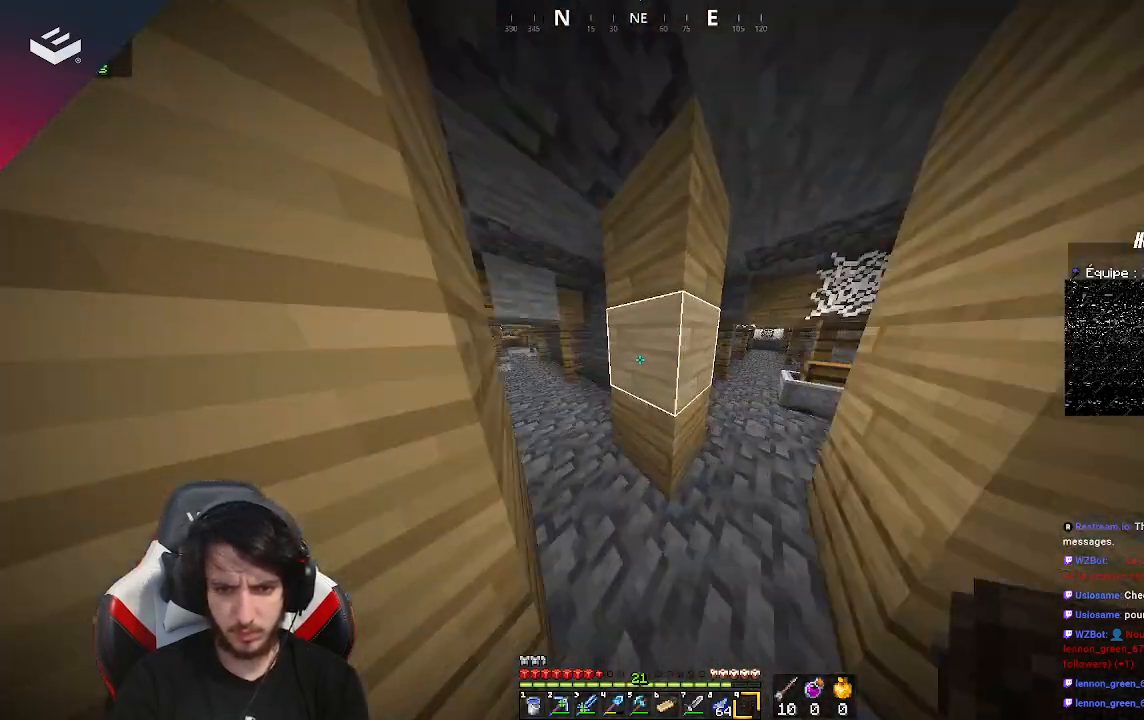
{"keys": ["w"], "mouse": [], "events": [[33, "a", "down"], [333, "a", "up"]]}
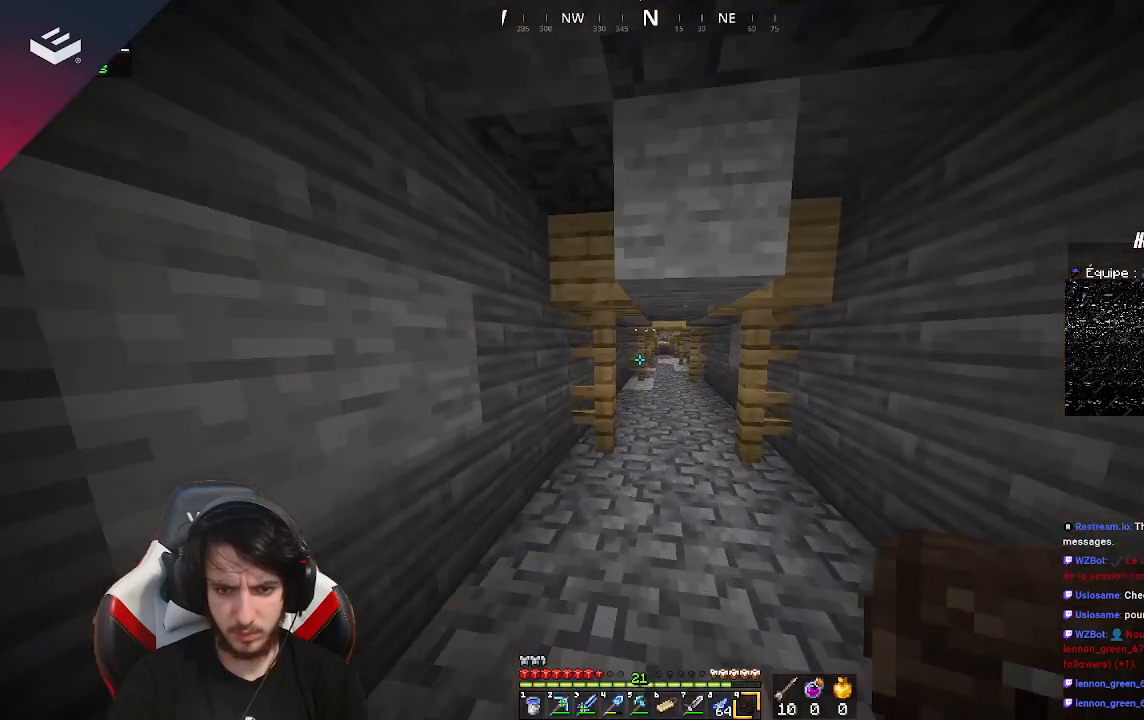
{"keys": ["w"], "mouse": [], "events": [[100, "d", "down"], [233, "w", "up"], [267, "d", "up"], [300, "w", "down"], [433, "w", "up"], [500, "w", "down"]]}
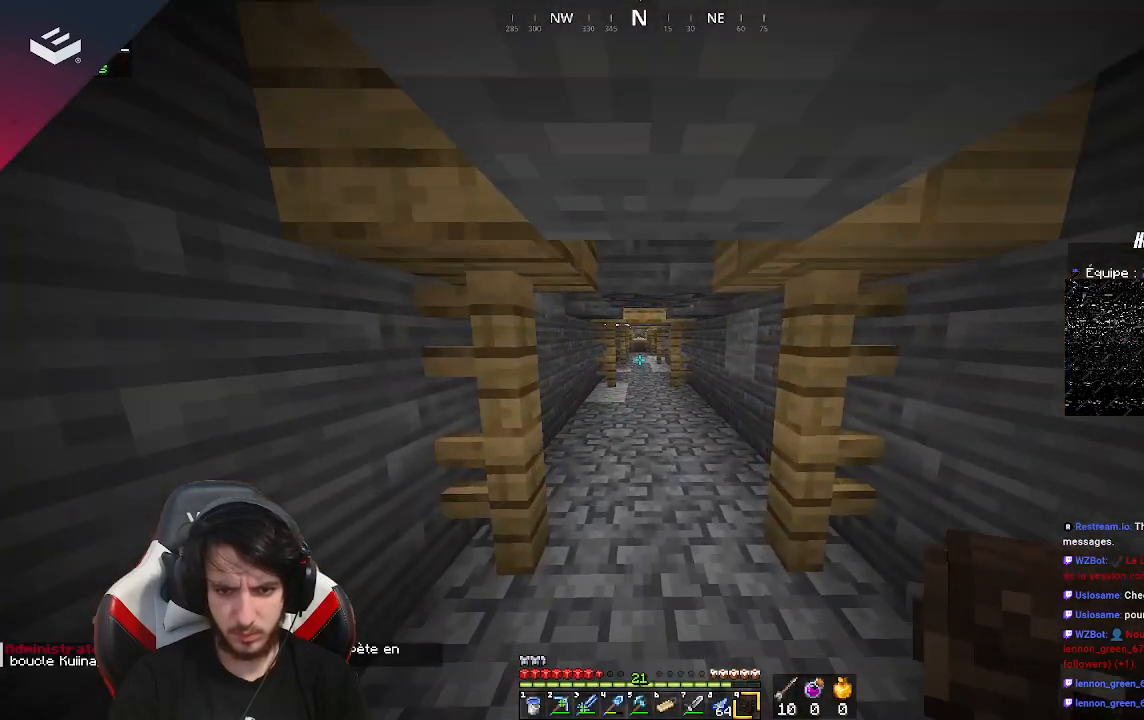
{"keys": ["w"], "mouse": [], "events": []}
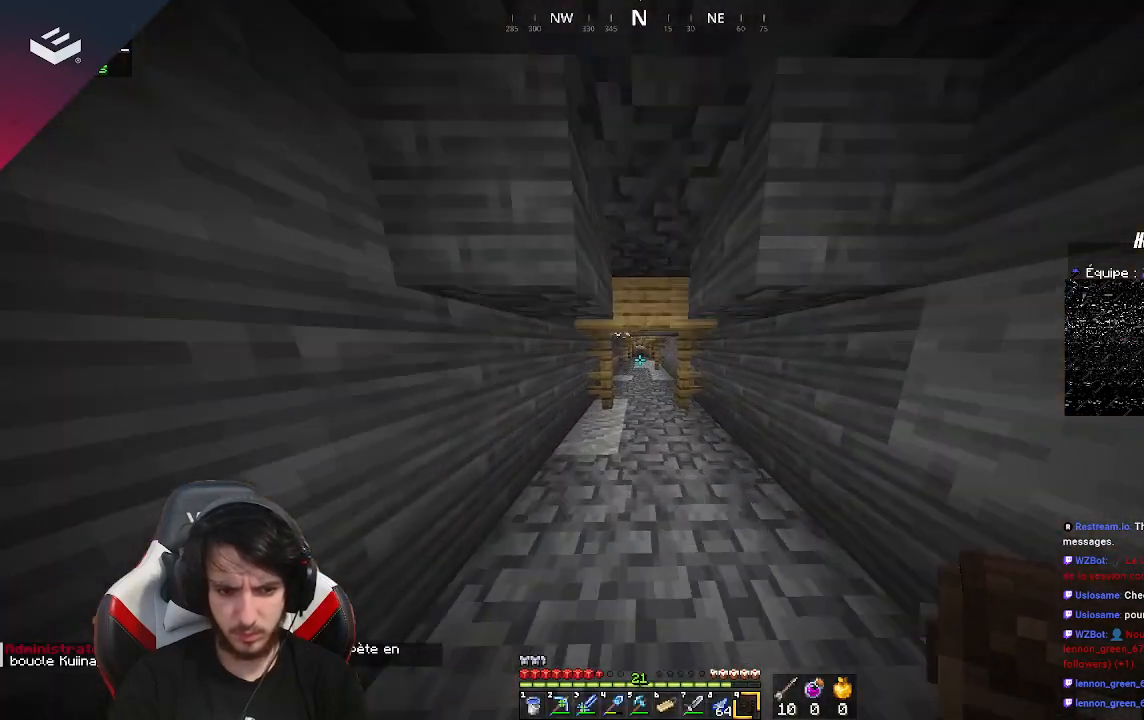
{"keys": [], "mouse": [], "events": [[267, "d", "down"], [400, "d", "up"], [467, "w", "up"]]}